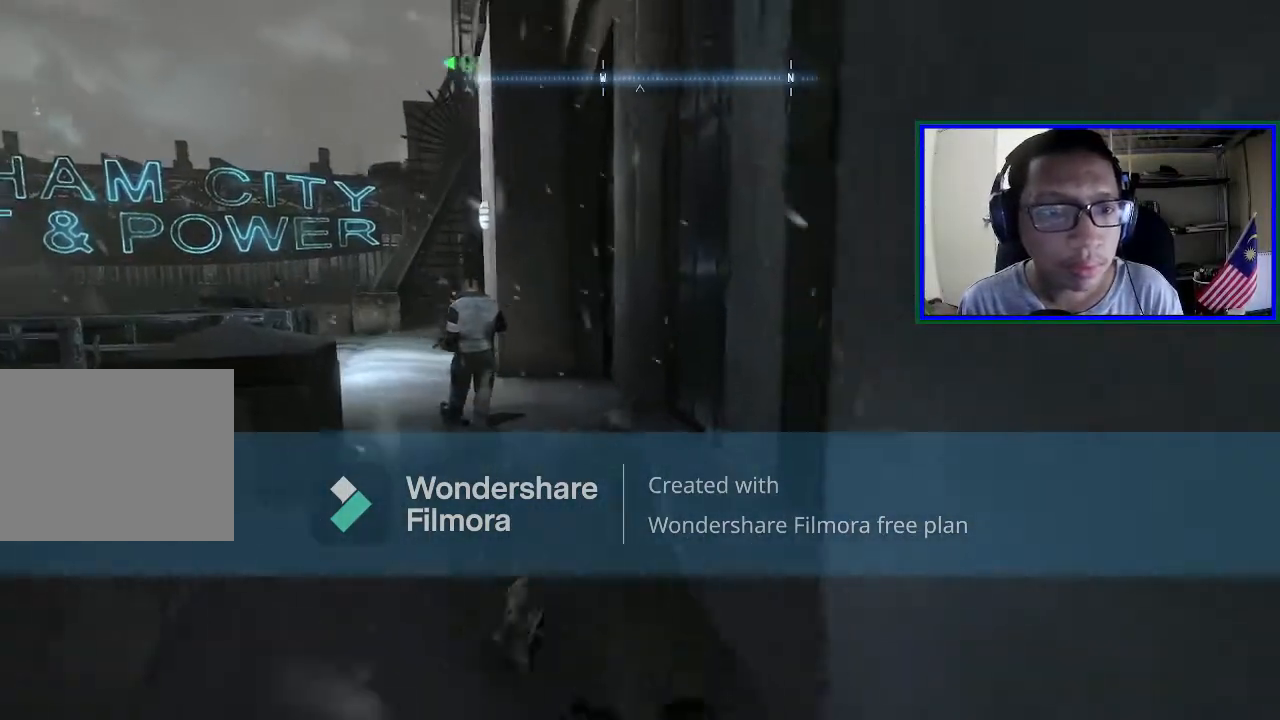
Gameplay with a controller (Xbox layout); each line is a JSON object with the inputs held at the frame after it. "events" lists button and stick changes between this image and that frame as [ms after this image, input, new state], when the widget could be followed in between. Not read: L3.
{"buttons": ["R2"], "left_stick": "up-left", "right_stick": "center", "events": [[500, "left_stick", "up-left"]]}
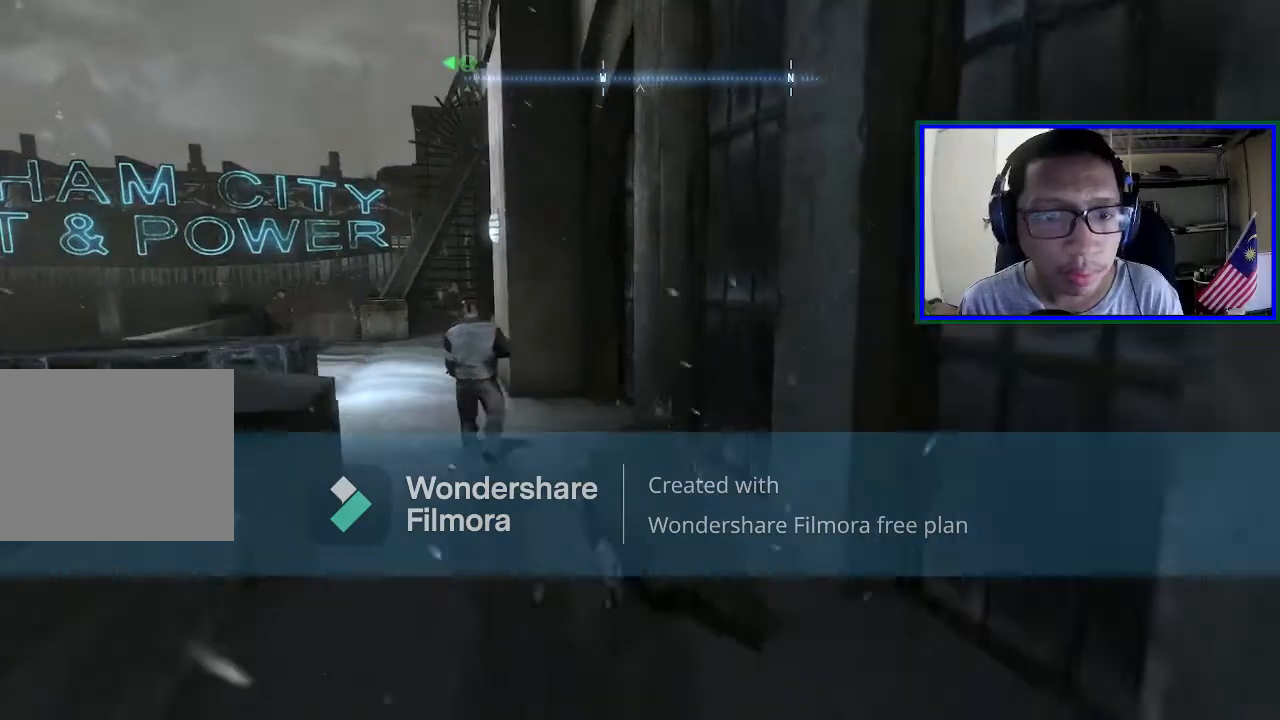
{"buttons": ["R2"], "left_stick": "up", "right_stick": "center", "events": [[300, "left_stick", "up"]]}
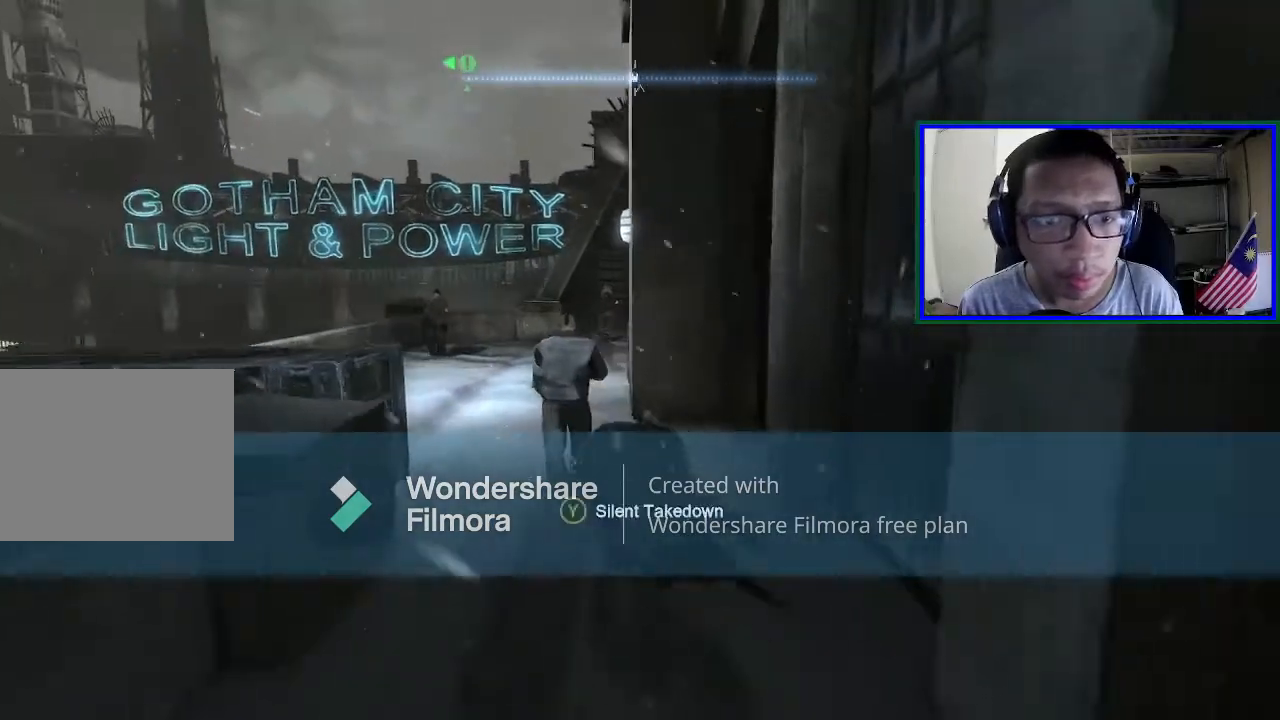
{"buttons": ["R2"], "left_stick": "center", "right_stick": "center", "events": [[100, "Y", "down"], [200, "Y", "up"], [333, "left_stick", "center"]]}
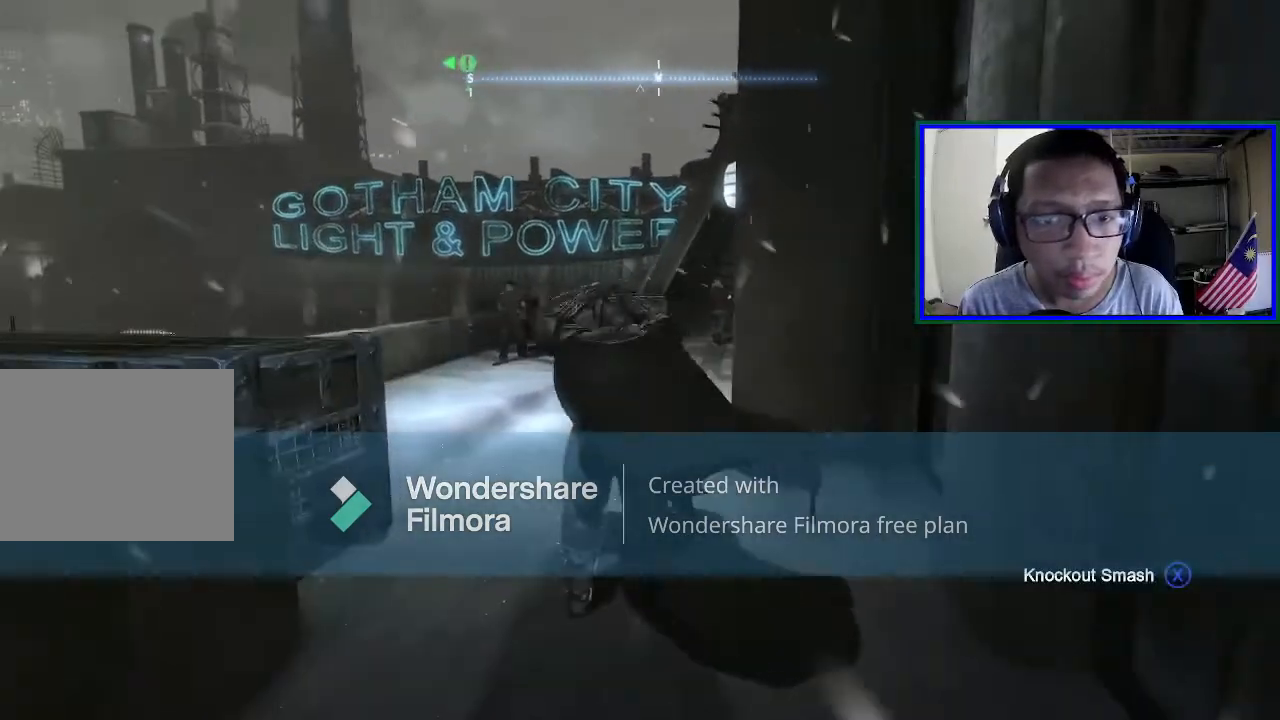
{"buttons": ["R2"], "left_stick": "center", "right_stick": "center", "events": []}
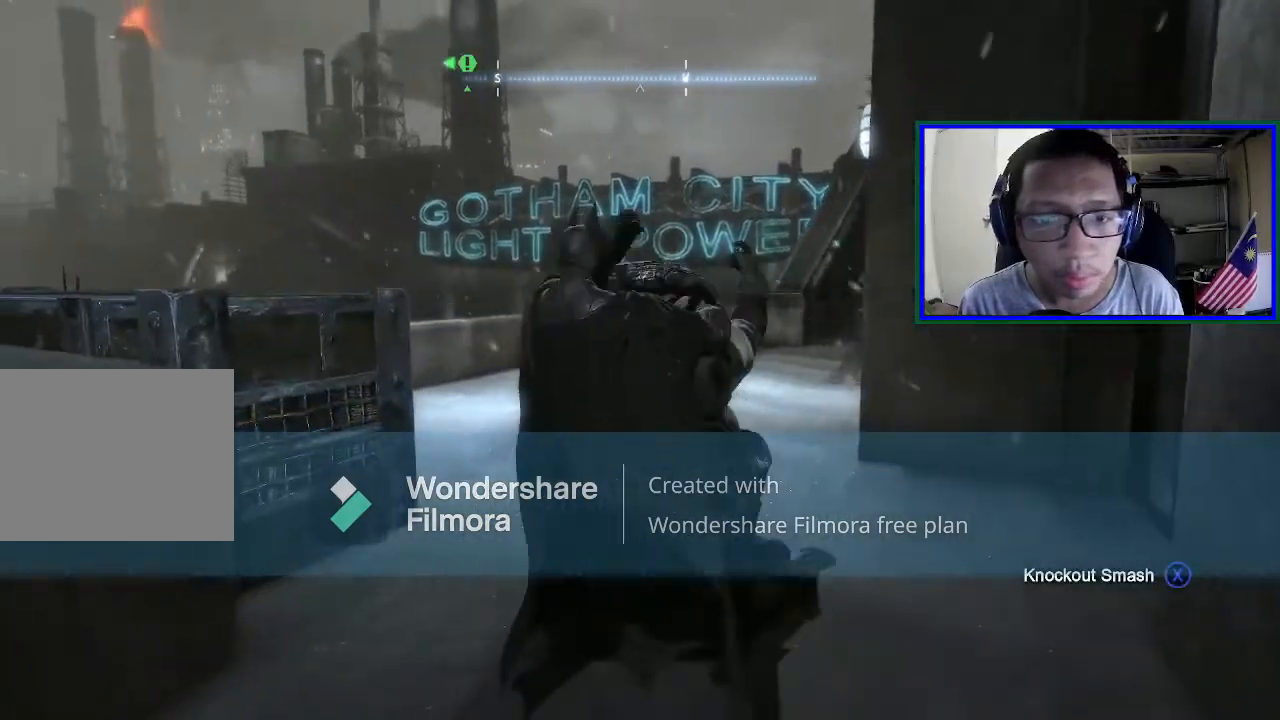
{"buttons": ["R2"], "left_stick": "up", "right_stick": "center", "events": [[233, "X", "down"], [367, "X", "up"], [500, "left_stick", "up"]]}
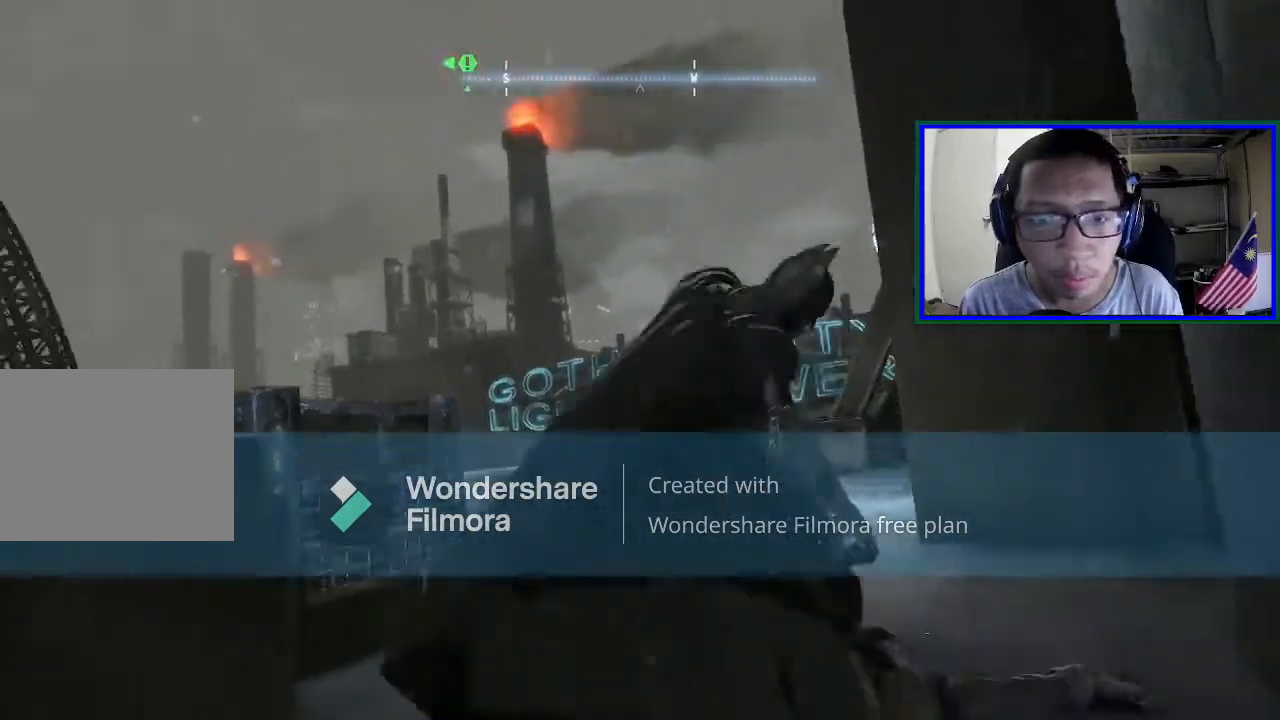
{"buttons": ["R2"], "left_stick": "up", "right_stick": "center", "events": []}
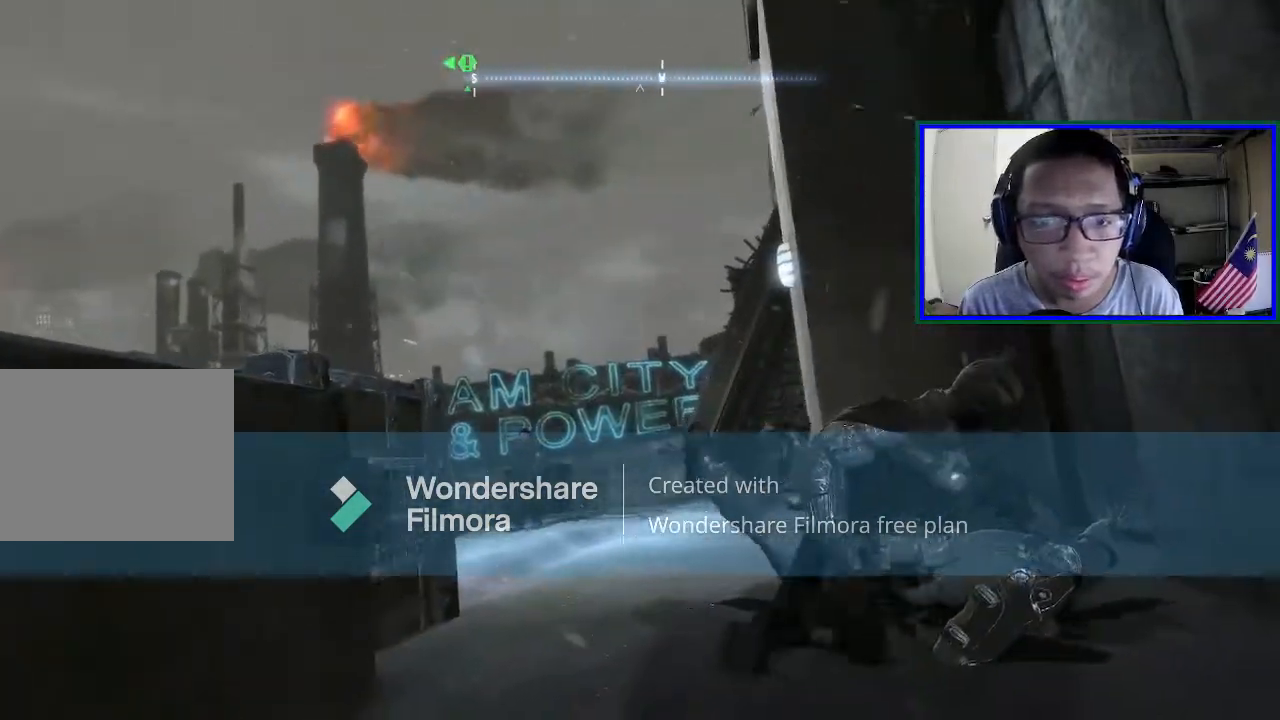
{"buttons": [], "left_stick": "up", "right_stick": "down", "events": [[33, "left_stick", "up-left"], [367, "left_stick", "up"], [433, "right_stick", "down"], [467, "R2", "up"]]}
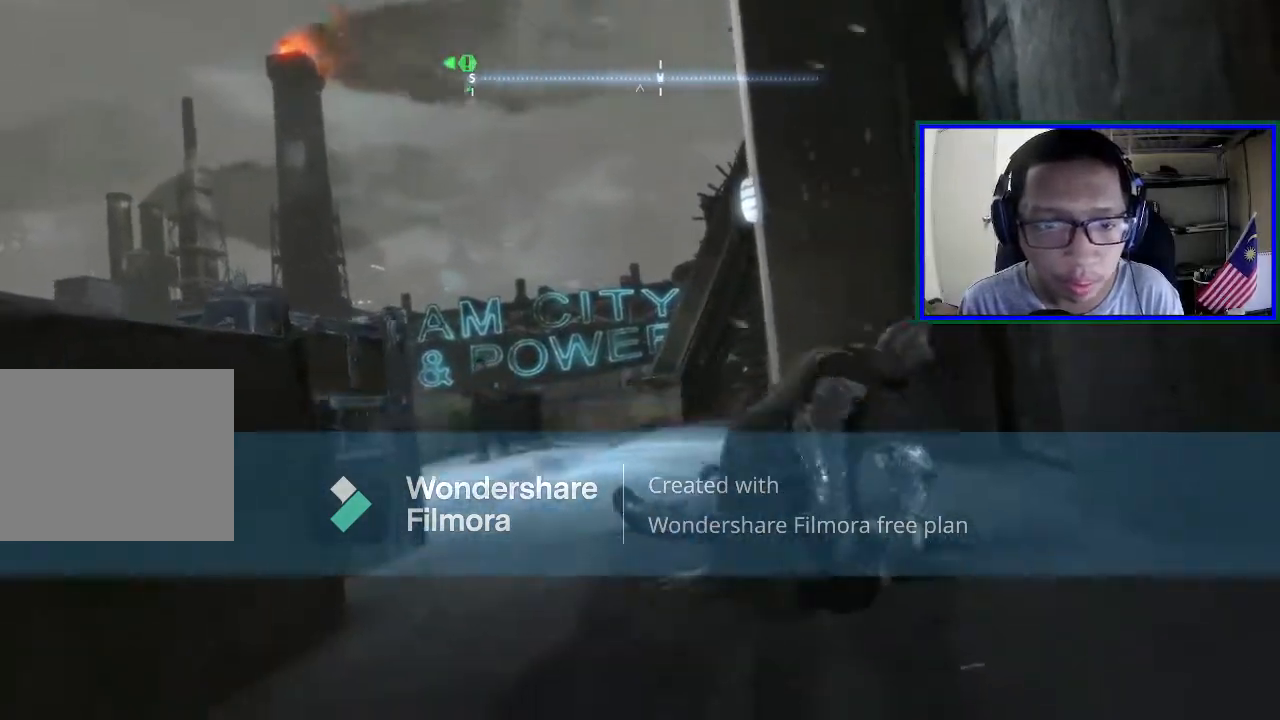
{"buttons": [], "left_stick": "up-left", "right_stick": "left", "events": [[233, "right_stick", "center"], [300, "left_stick", "up-left"], [500, "right_stick", "left"]]}
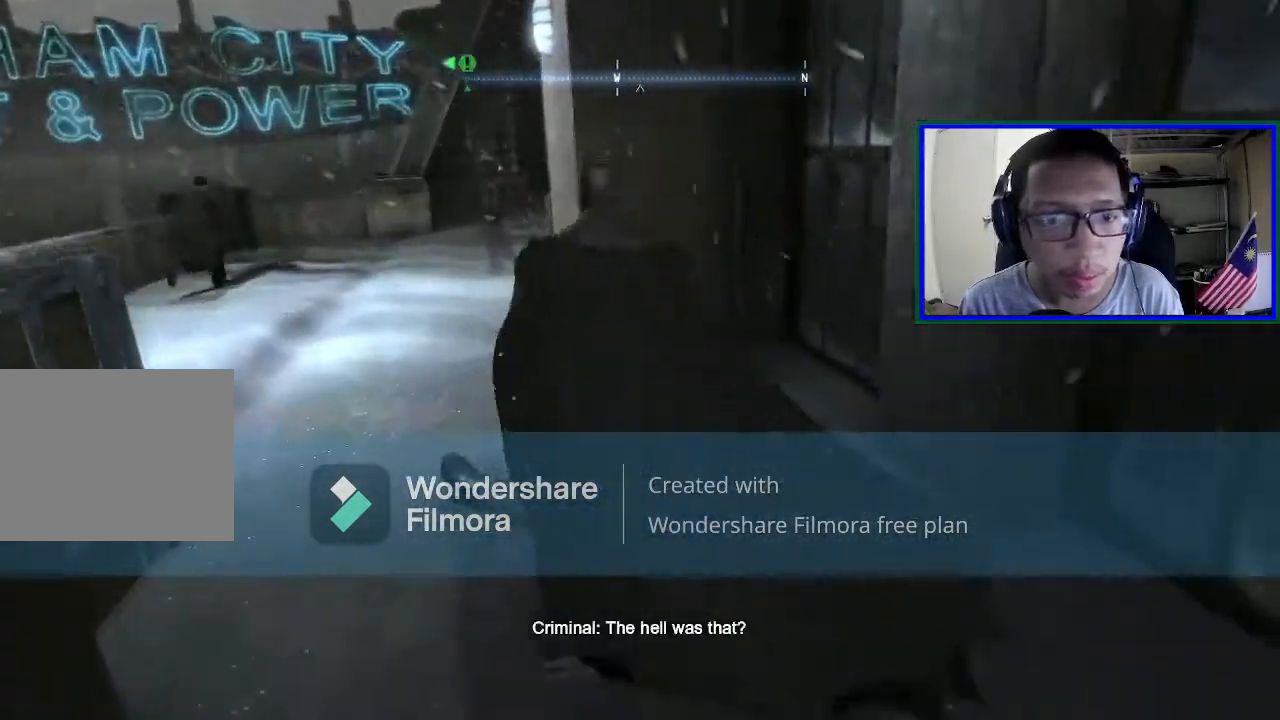
{"buttons": ["A"], "left_stick": "up-left", "right_stick": "center", "events": [[167, "A", "down"], [167, "right_stick", "center"]]}
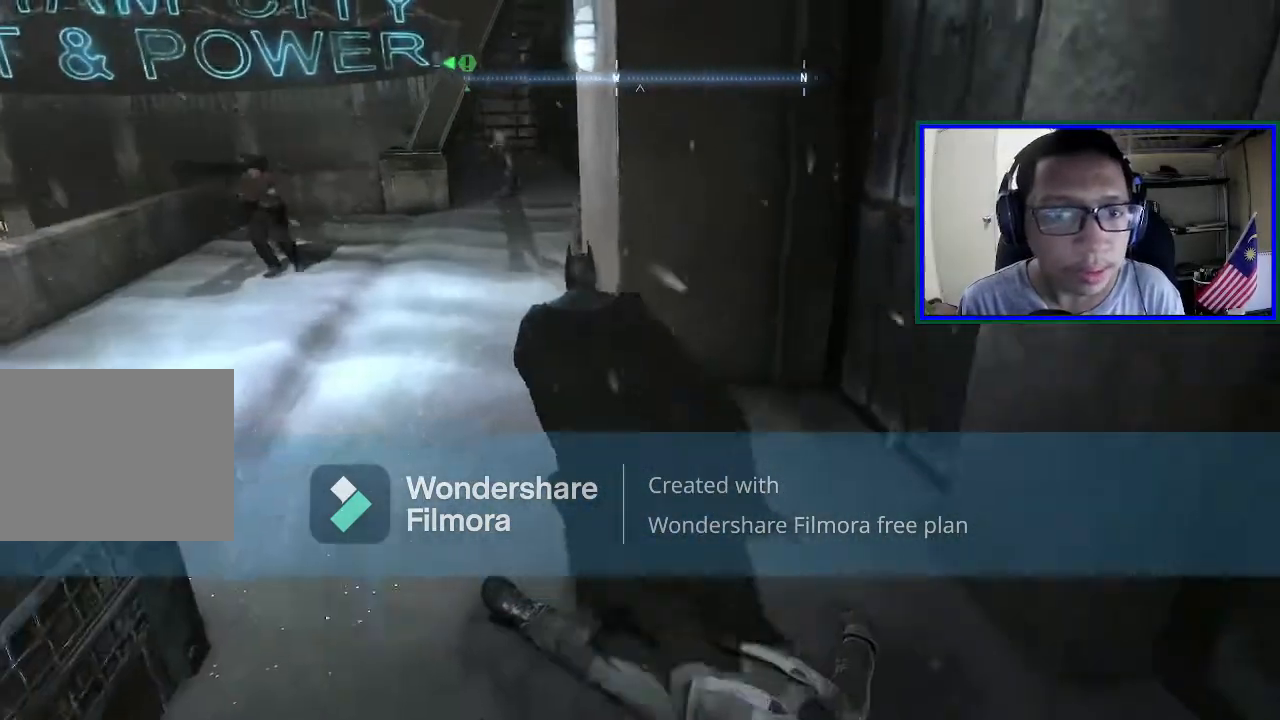
{"buttons": ["A"], "left_stick": "up-left", "right_stick": "center", "events": []}
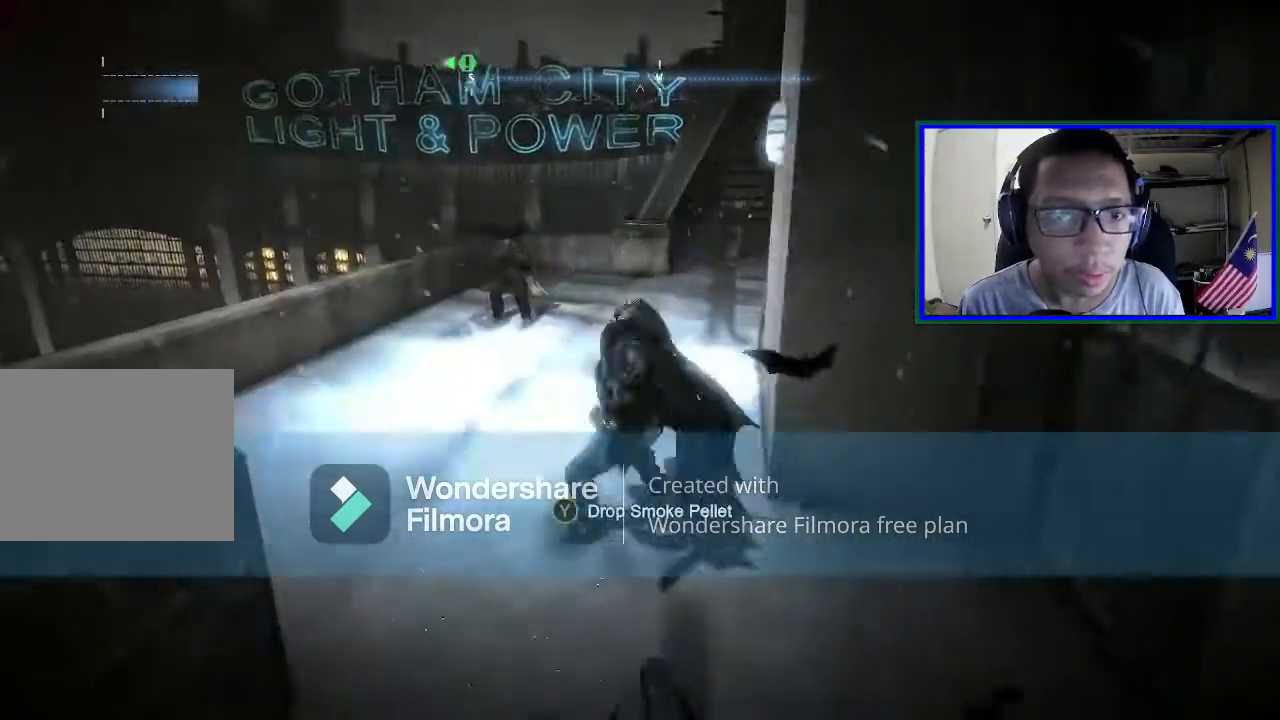
{"buttons": ["A"], "left_stick": "up-left", "right_stick": "center", "events": [[133, "X", "down"], [333, "X", "up"]]}
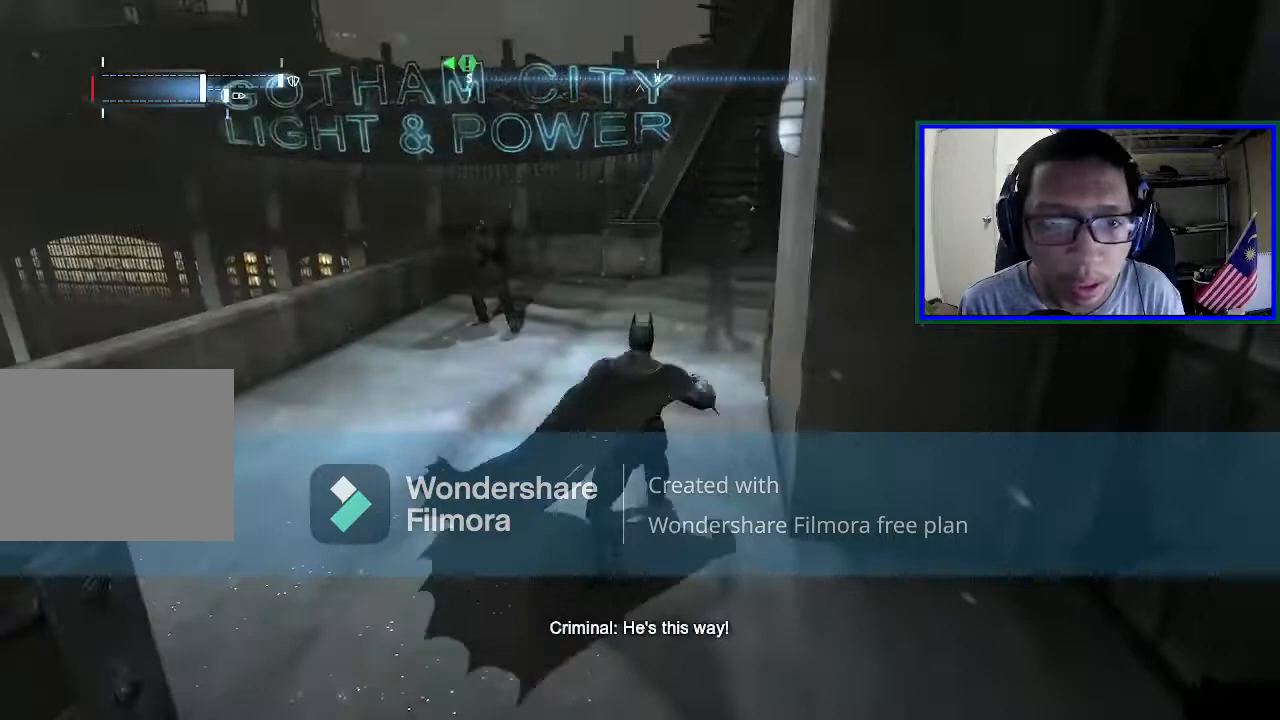
{"buttons": ["A"], "left_stick": "up-left", "right_stick": "center", "events": [[67, "A", "up"], [133, "A", "down"]]}
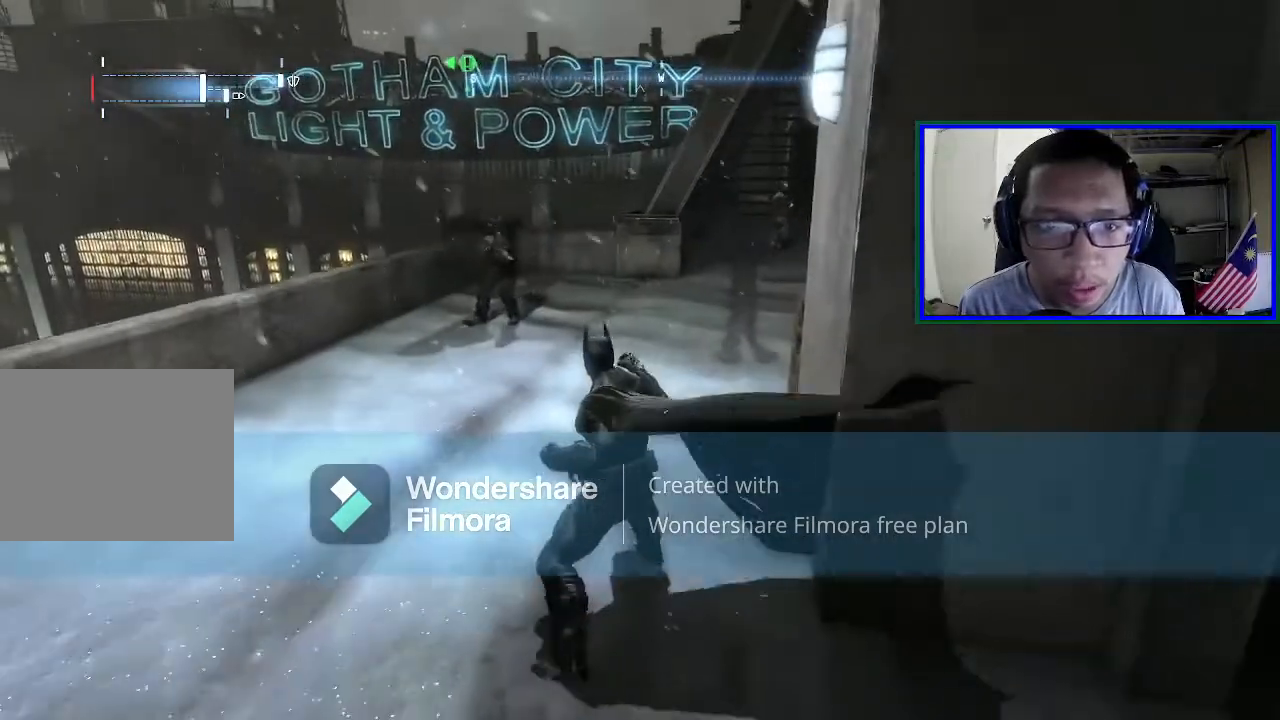
{"buttons": ["A"], "left_stick": "up-left", "right_stick": "center", "events": [[200, "A", "up"], [300, "A", "down"], [400, "A", "up"], [467, "A", "down"]]}
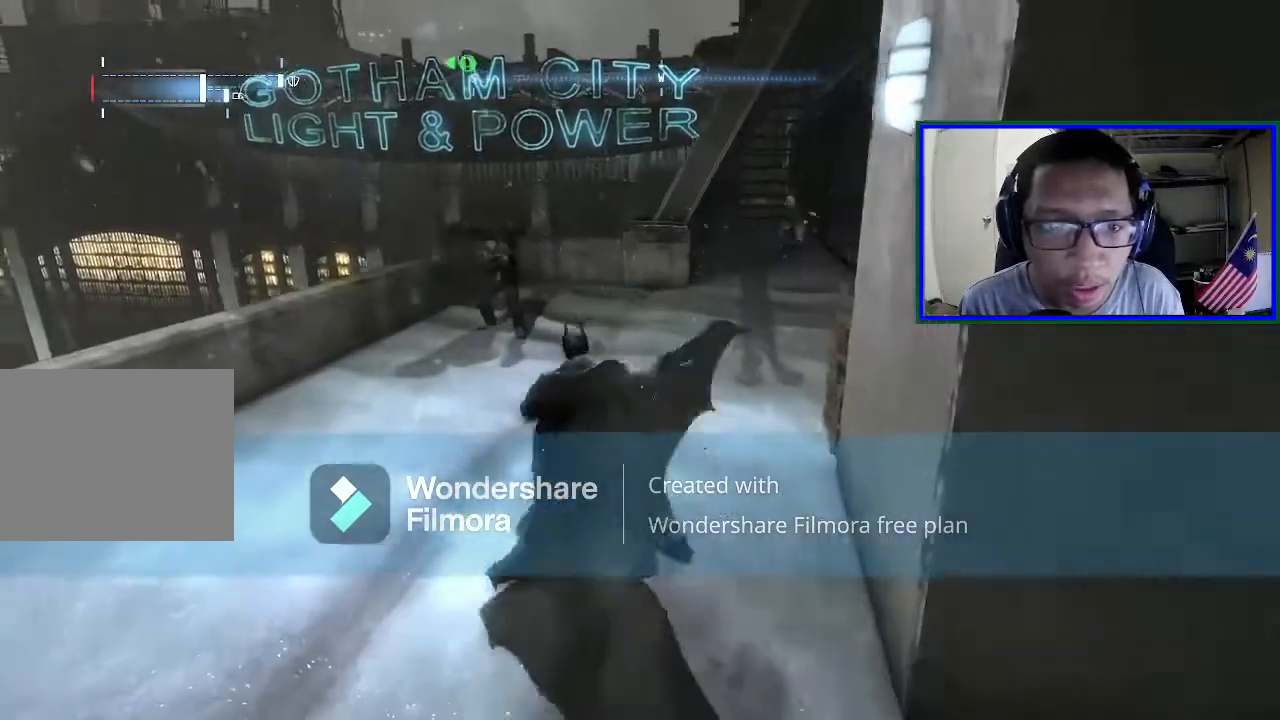
{"buttons": [], "left_stick": "up-right", "right_stick": "center", "events": [[100, "A", "up"], [167, "A", "down"], [367, "A", "up"], [367, "left_stick", "up"], [500, "left_stick", "up-right"]]}
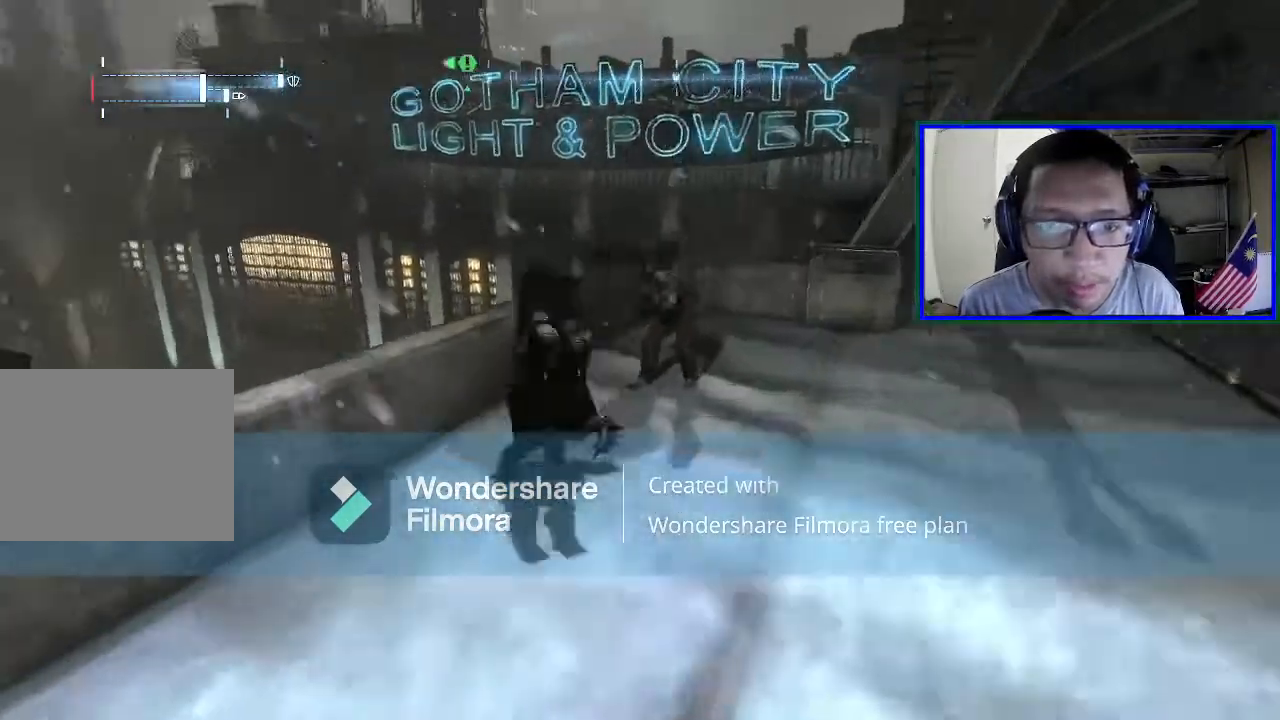
{"buttons": [], "left_stick": "up-right", "right_stick": "center", "events": [[167, "X", "down"], [267, "X", "up"], [367, "X", "down"], [500, "X", "up"]]}
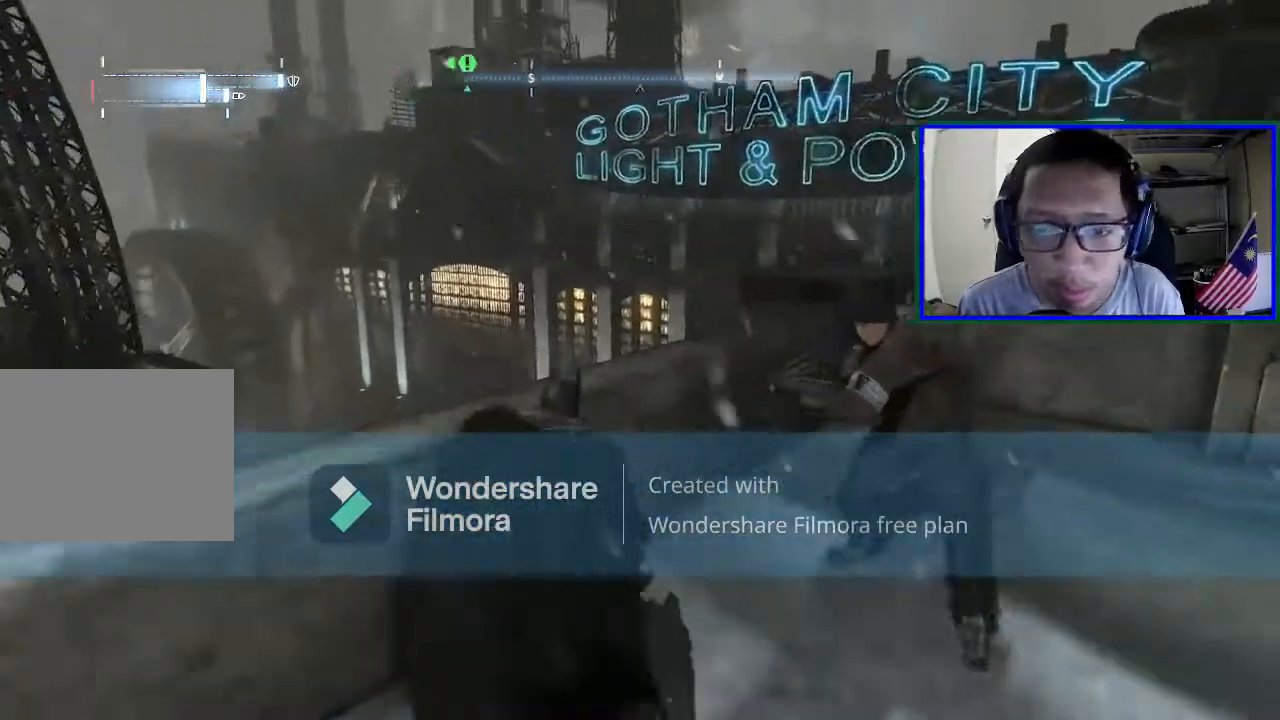
{"buttons": ["X"], "left_stick": "up-right", "right_stick": "center", "events": [[33, "X", "down"], [333, "X", "up"], [433, "X", "down"]]}
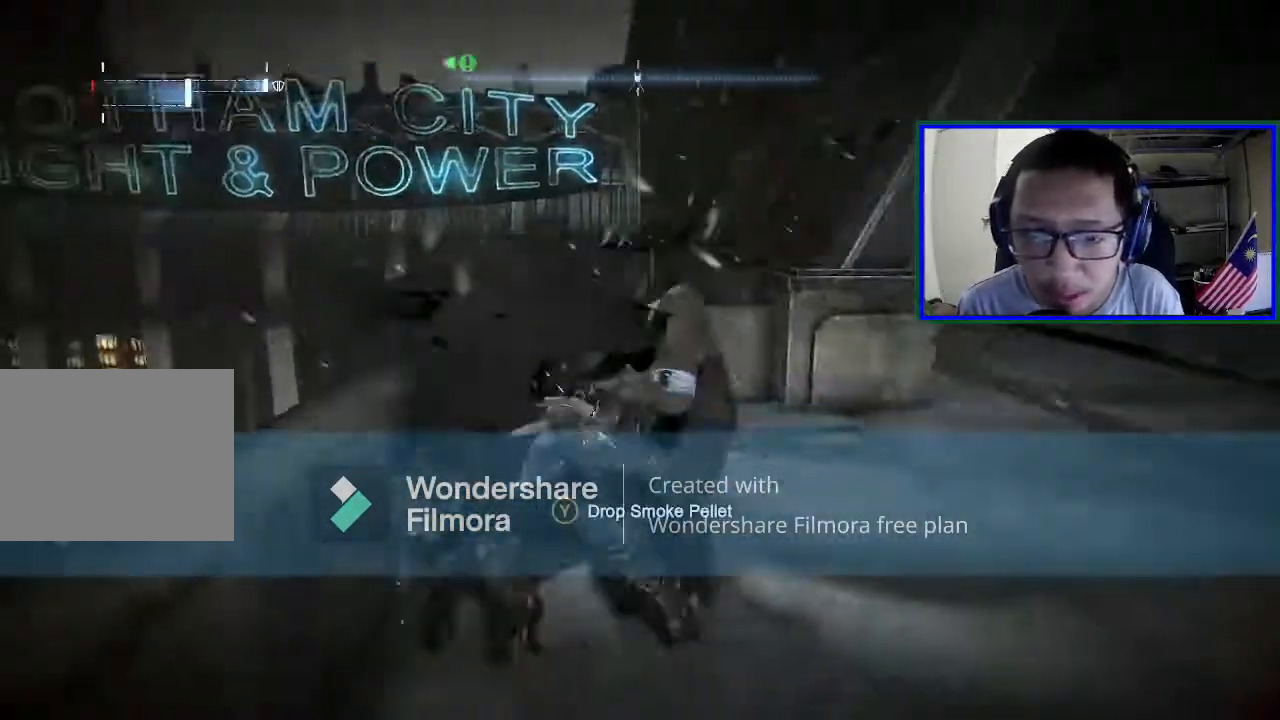
{"buttons": ["X"], "left_stick": "up-right", "right_stick": "center", "events": [[33, "X", "up"], [100, "X", "down"], [200, "X", "up"], [300, "X", "down"], [400, "X", "up"], [467, "X", "down"]]}
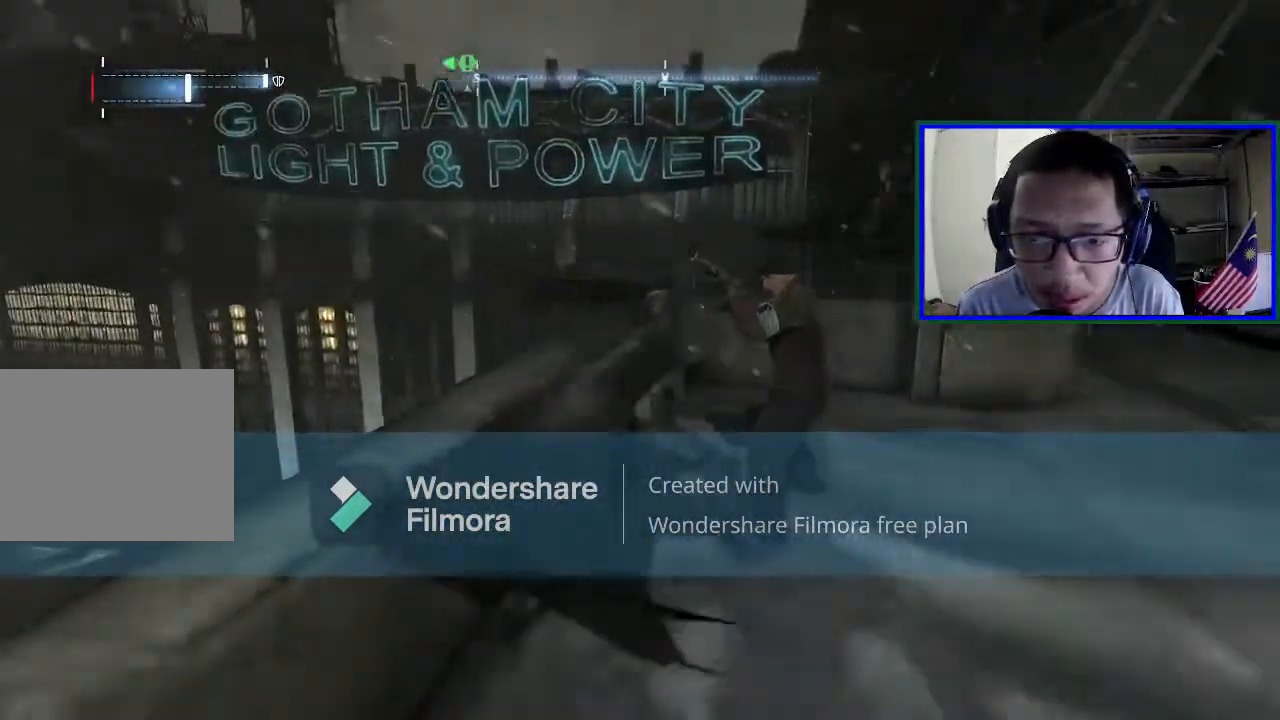
{"buttons": [], "left_stick": "up-right", "right_stick": "center", "events": [[100, "X", "up"], [167, "X", "down"], [300, "X", "up"], [367, "X", "down"], [467, "X", "up"]]}
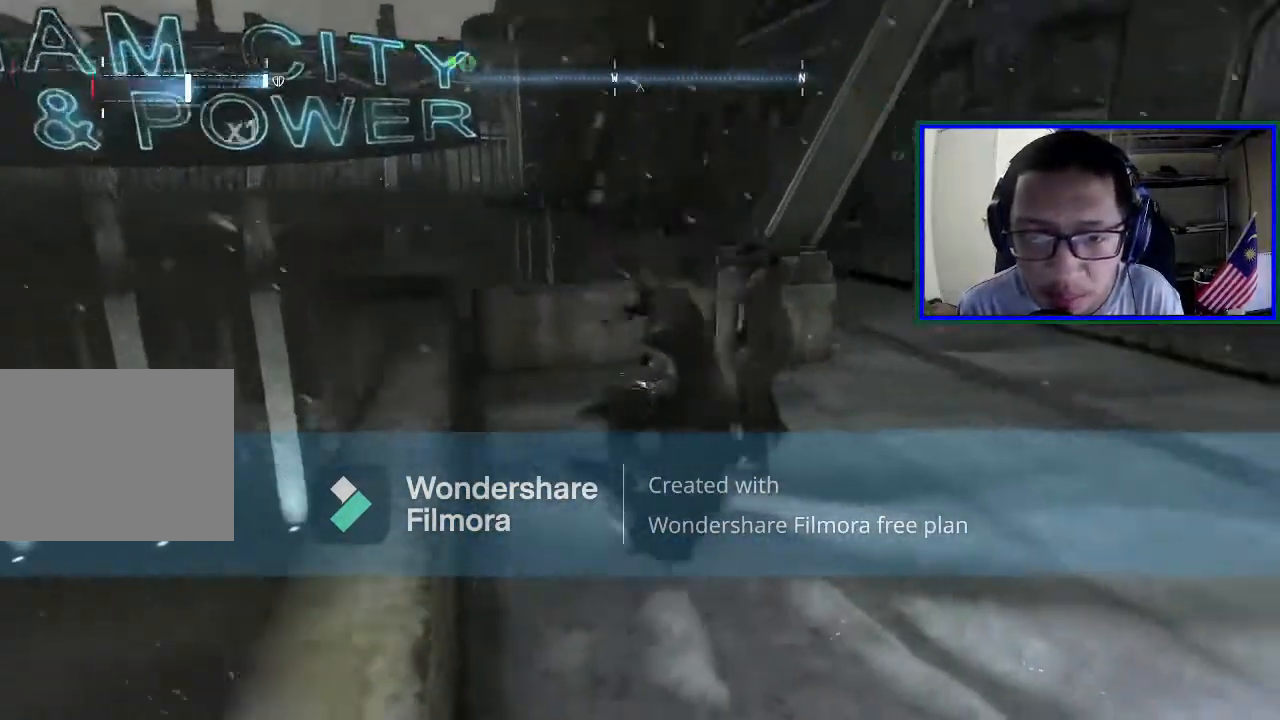
{"buttons": ["X"], "left_stick": "up-right", "right_stick": "center", "events": [[33, "X", "down"]]}
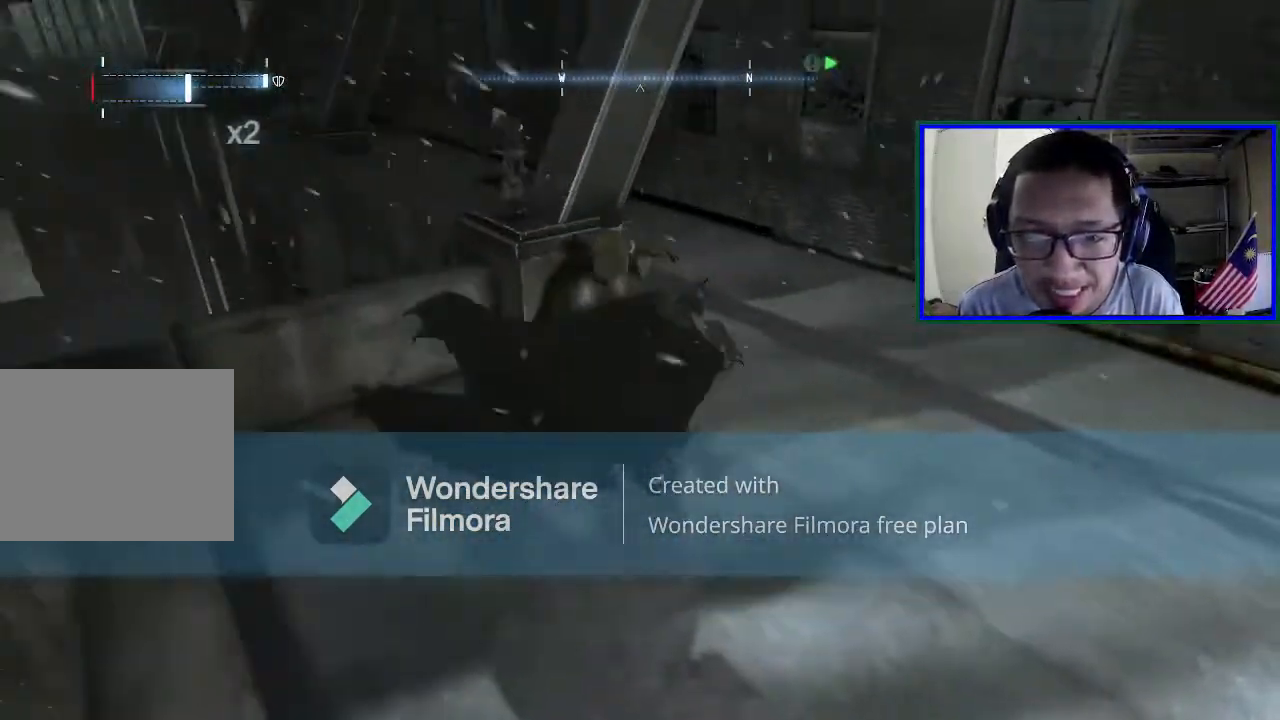
{"buttons": [], "left_stick": "up", "right_stick": "center", "events": [[67, "X", "up"], [133, "X", "down"], [233, "X", "up"], [233, "left_stick", "up"], [300, "X", "down"], [433, "X", "up"]]}
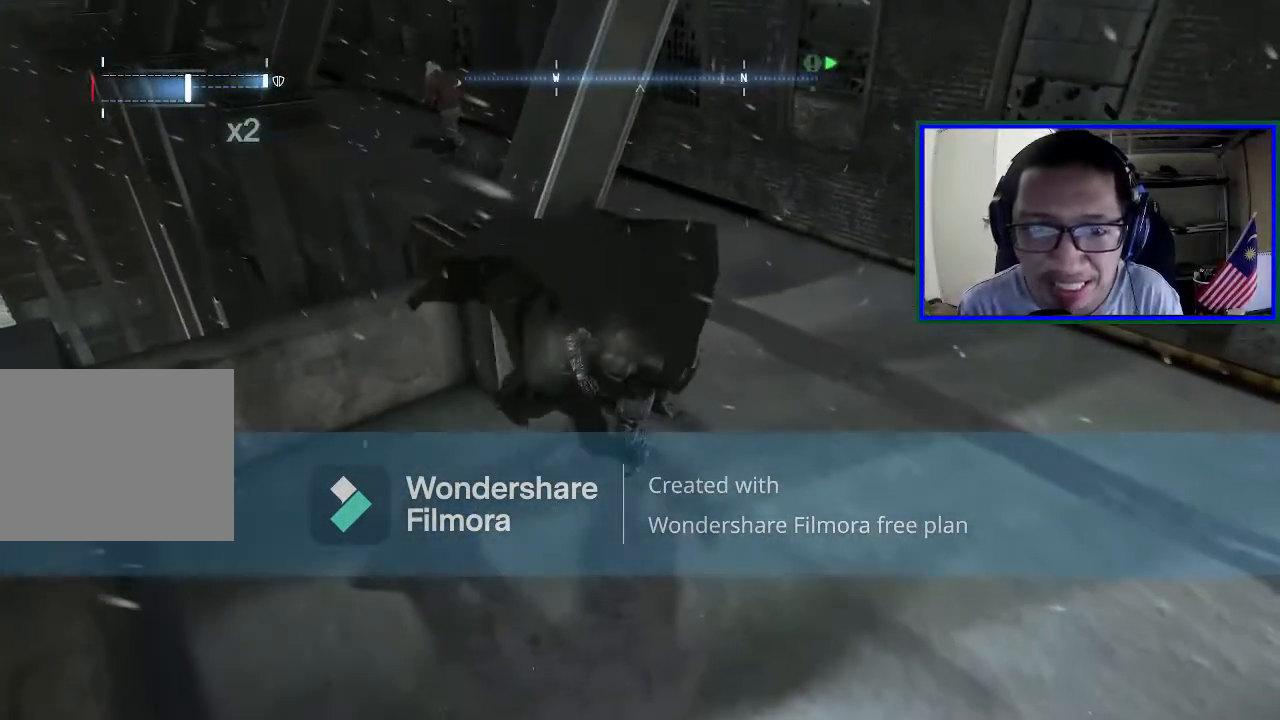
{"buttons": ["Y", "R2"], "left_stick": "up-right", "right_stick": "center", "events": [[33, "X", "down"], [233, "X", "up"], [267, "left_stick", "up-right"], [367, "R2", "down"], [500, "Y", "down"]]}
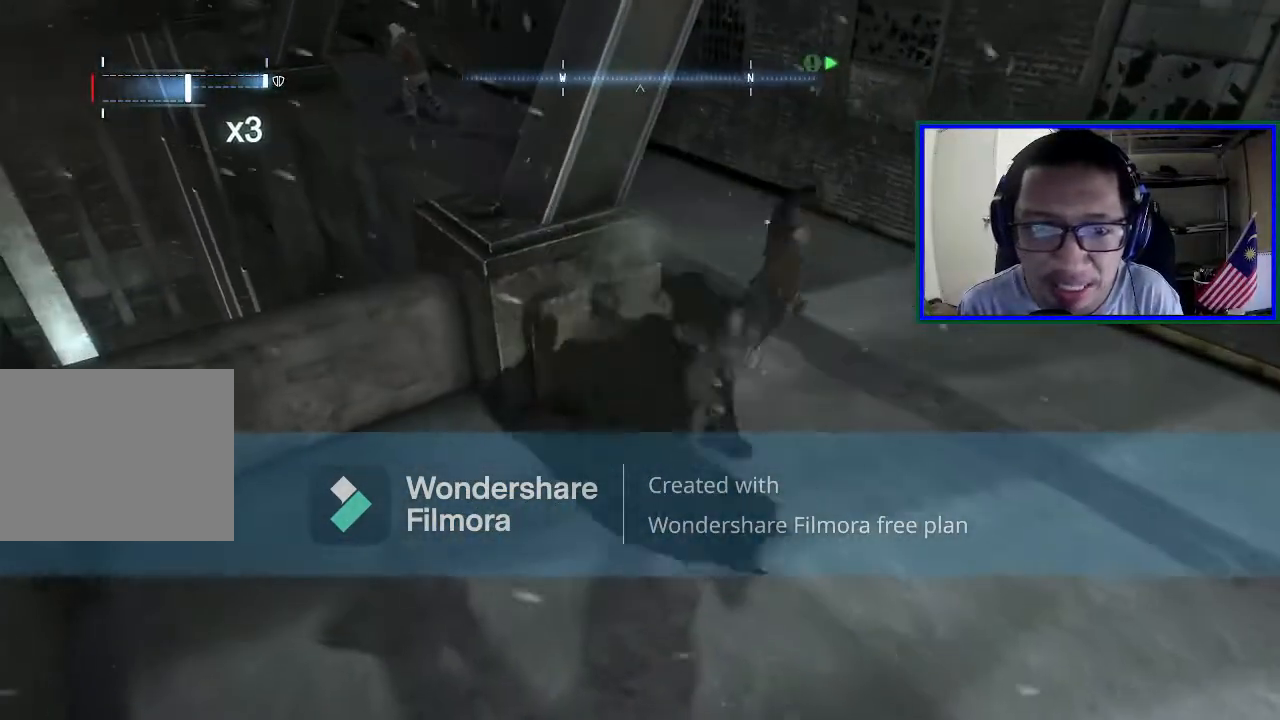
{"buttons": ["Y", "R2"], "left_stick": "up-right", "right_stick": "center", "events": [[167, "Y", "up"], [267, "Y", "down"], [367, "Y", "up"], [433, "Y", "down"]]}
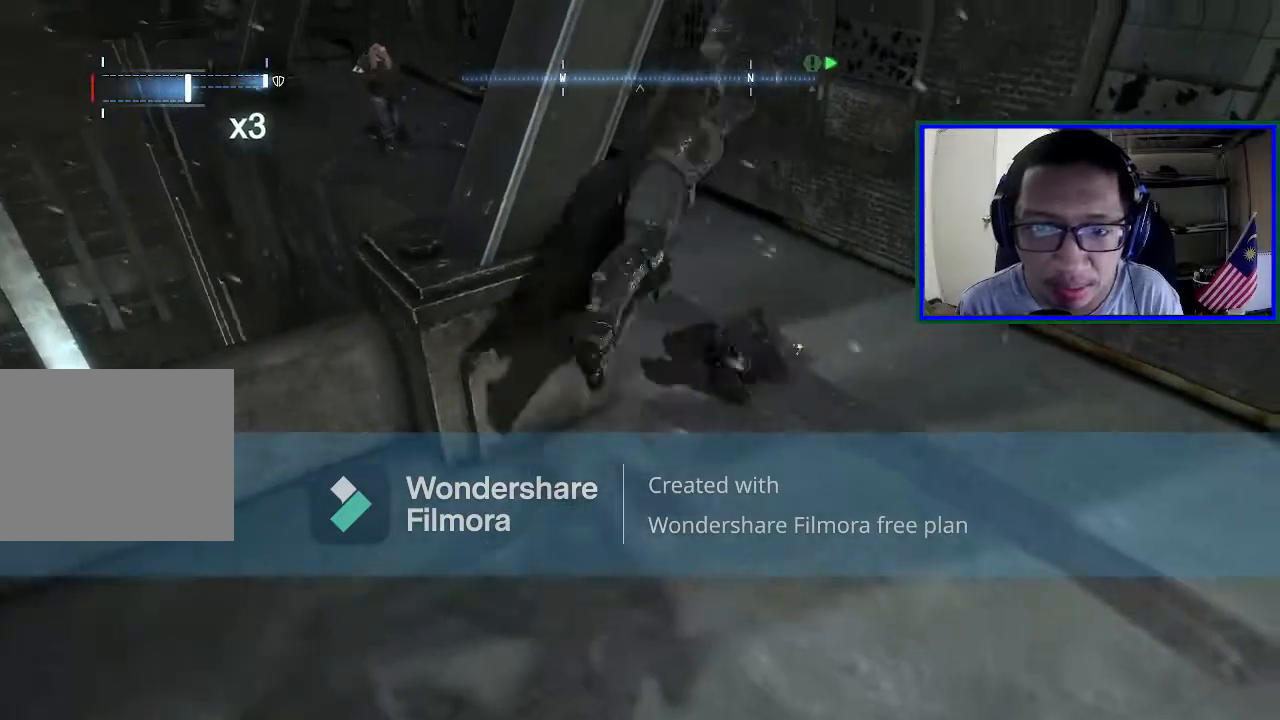
{"buttons": ["R2"], "left_stick": "up-right", "right_stick": "center", "events": [[100, "Y", "up"], [133, "Y", "down"], [267, "Y", "up"], [333, "Y", "down"], [467, "Y", "up"]]}
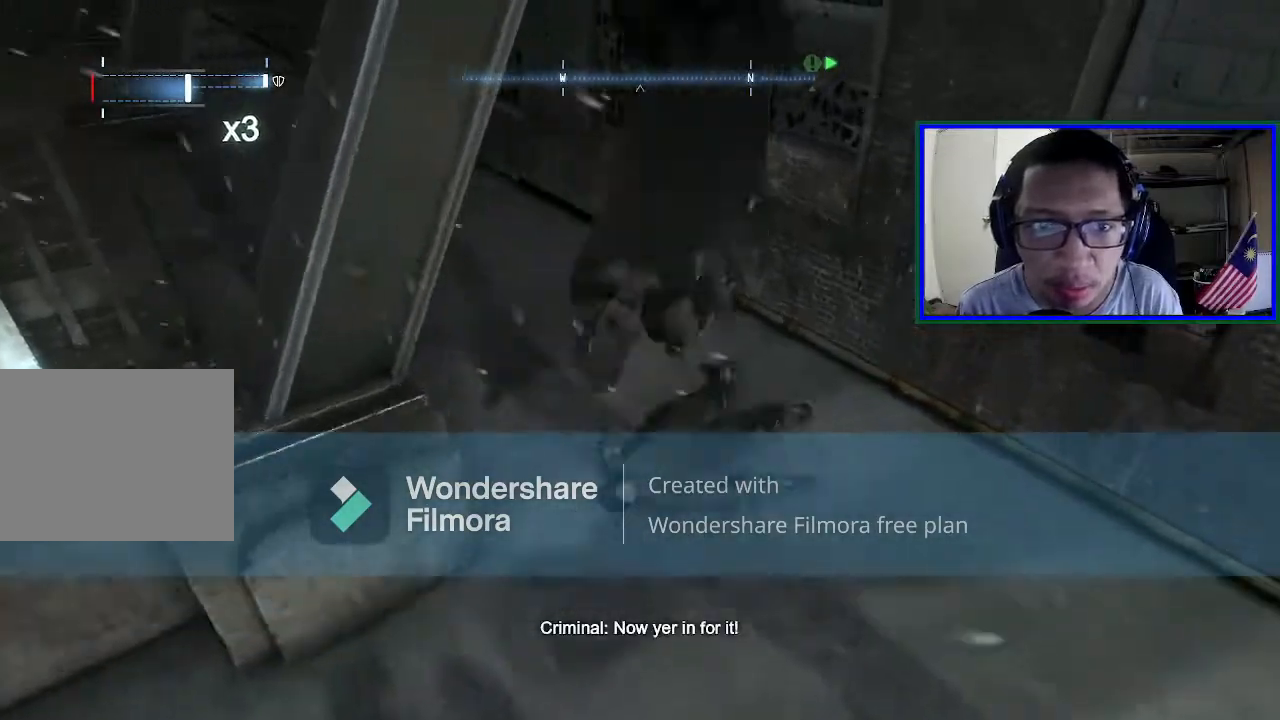
{"buttons": ["Y", "R2"], "left_stick": "up-left", "right_stick": "center", "events": [[33, "Y", "down"], [100, "left_stick", "up"], [167, "Y", "up"], [200, "left_stick", "up-left"], [267, "Y", "down"], [433, "Y", "up"], [500, "Y", "down"]]}
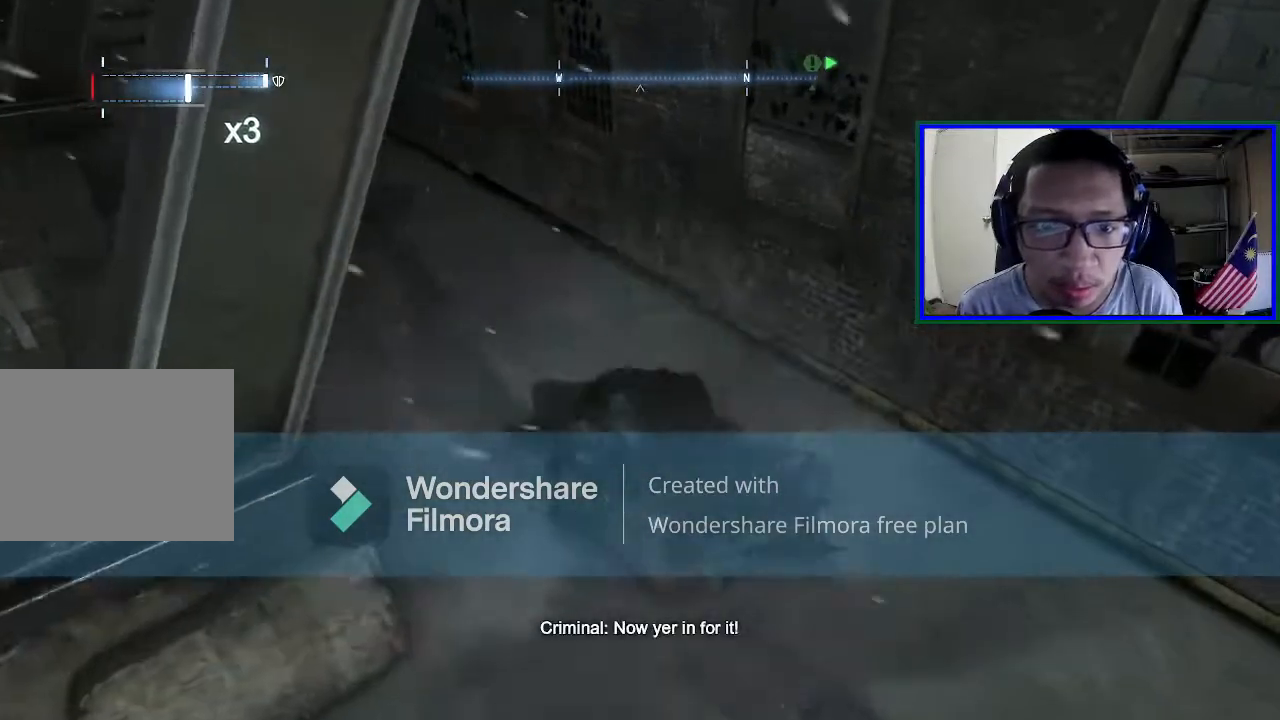
{"buttons": ["R2"], "left_stick": "up", "right_stick": "center", "events": [[67, "Y", "up"], [200, "Y", "down"], [300, "Y", "up"], [333, "Y", "down"], [500, "Y", "up"], [500, "left_stick", "up"]]}
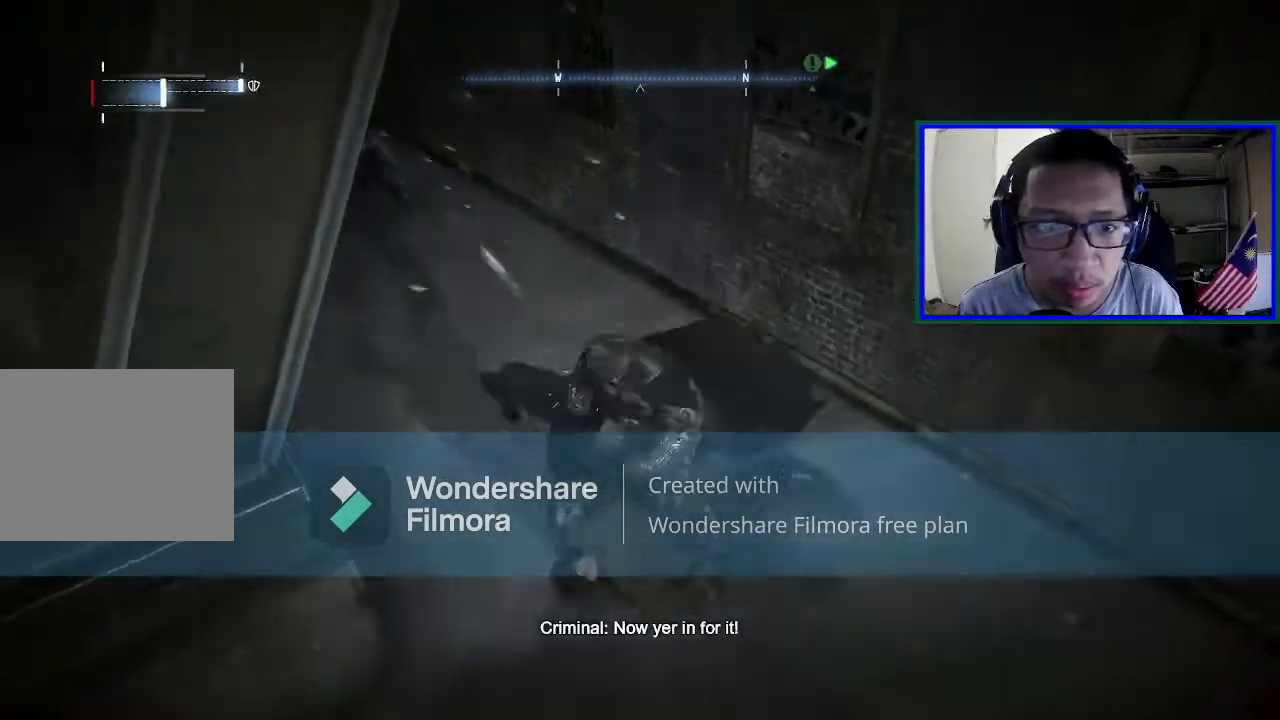
{"buttons": [], "left_stick": "up-left", "right_stick": "center", "events": [[167, "Y", "down"], [367, "Y", "up"], [433, "R2", "up"], [500, "left_stick", "up-left"]]}
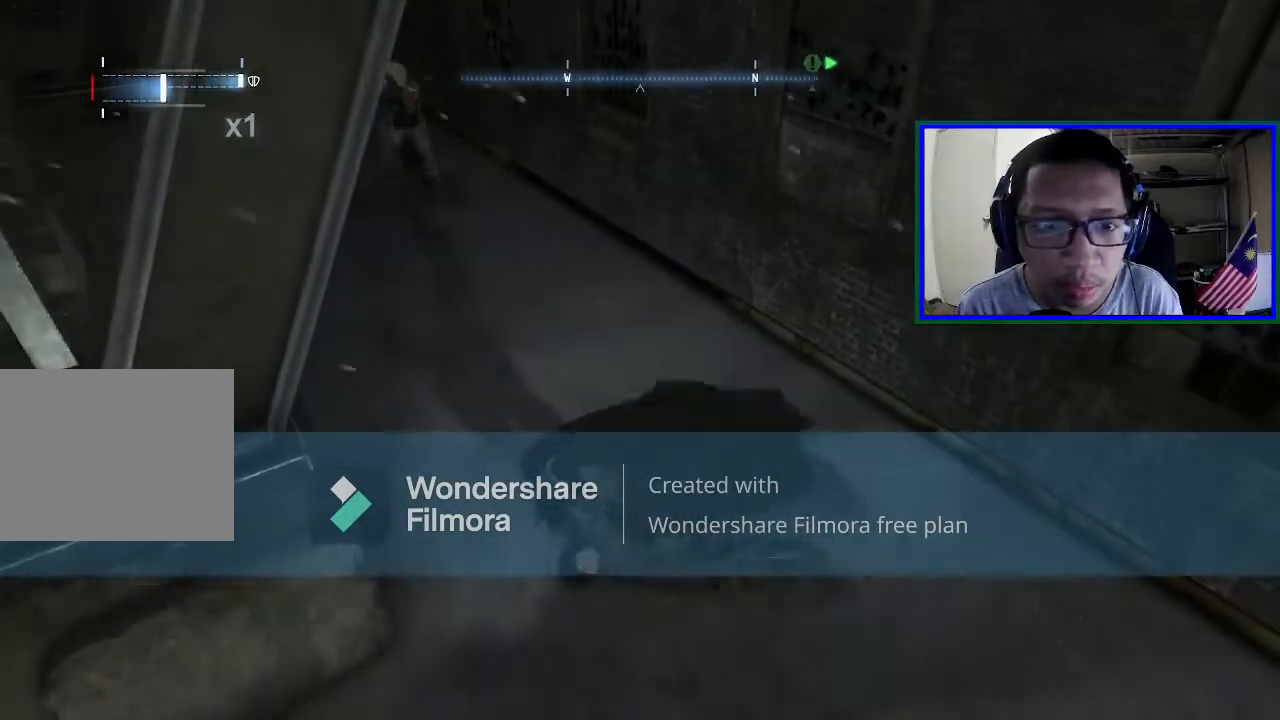
{"buttons": ["X"], "left_stick": "up-left", "right_stick": "center", "events": [[133, "X", "down"], [300, "X", "up"], [367, "X", "down"]]}
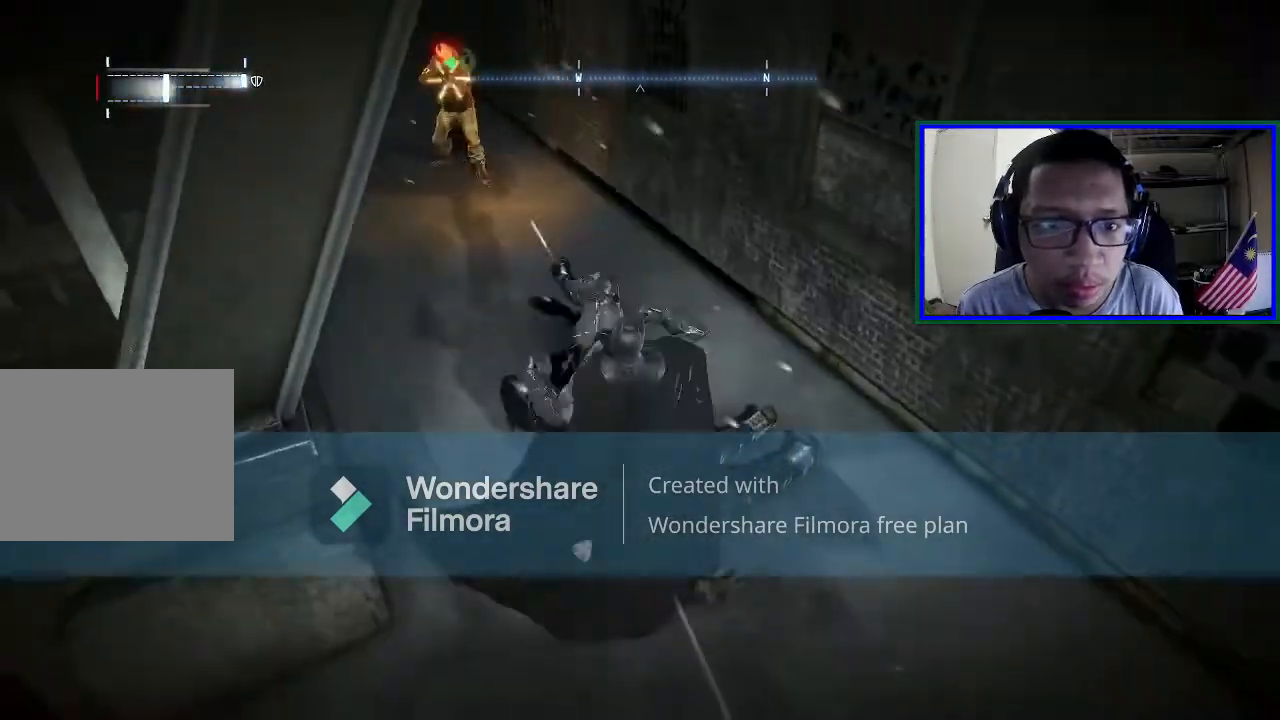
{"buttons": [], "left_stick": "up", "right_stick": "center", "events": [[33, "X", "up"], [133, "X", "down"], [267, "X", "up"], [433, "left_stick", "up"]]}
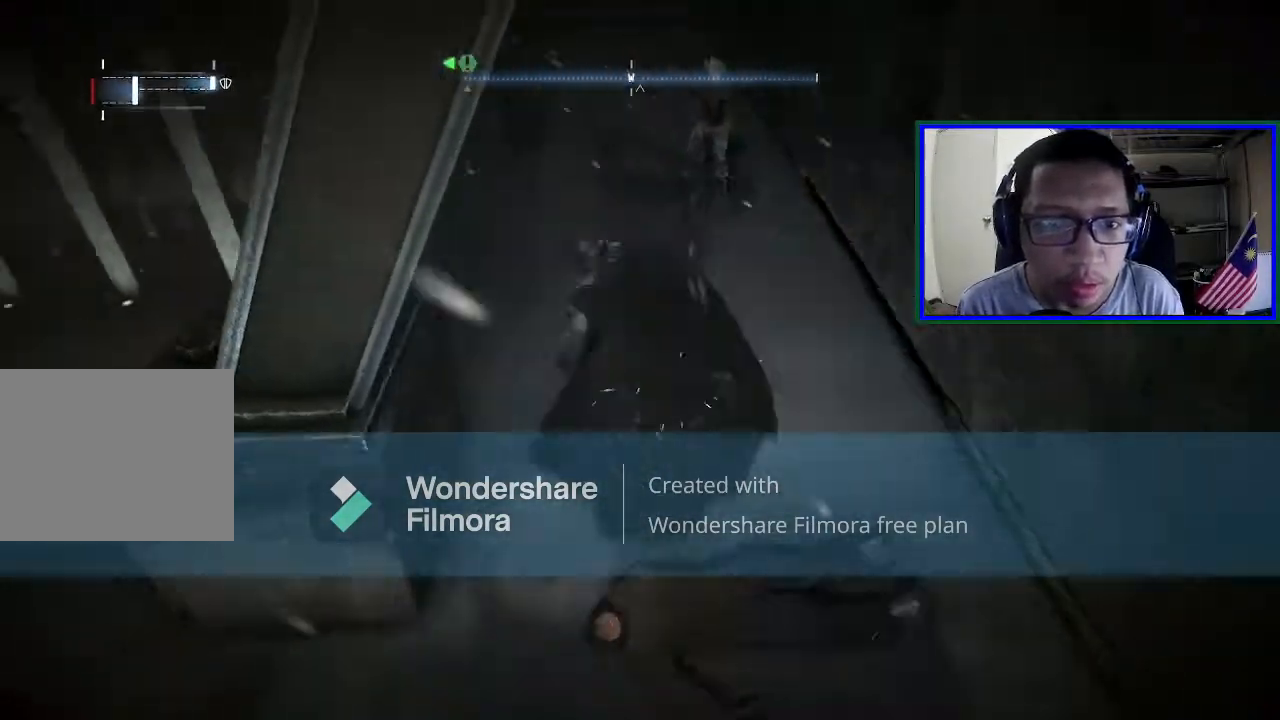
{"buttons": ["A"], "left_stick": "up-right", "right_stick": "center", "events": [[67, "A", "down"], [167, "A", "up"], [233, "A", "down"], [300, "left_stick", "up-right"], [400, "A", "up"], [433, "A", "down"]]}
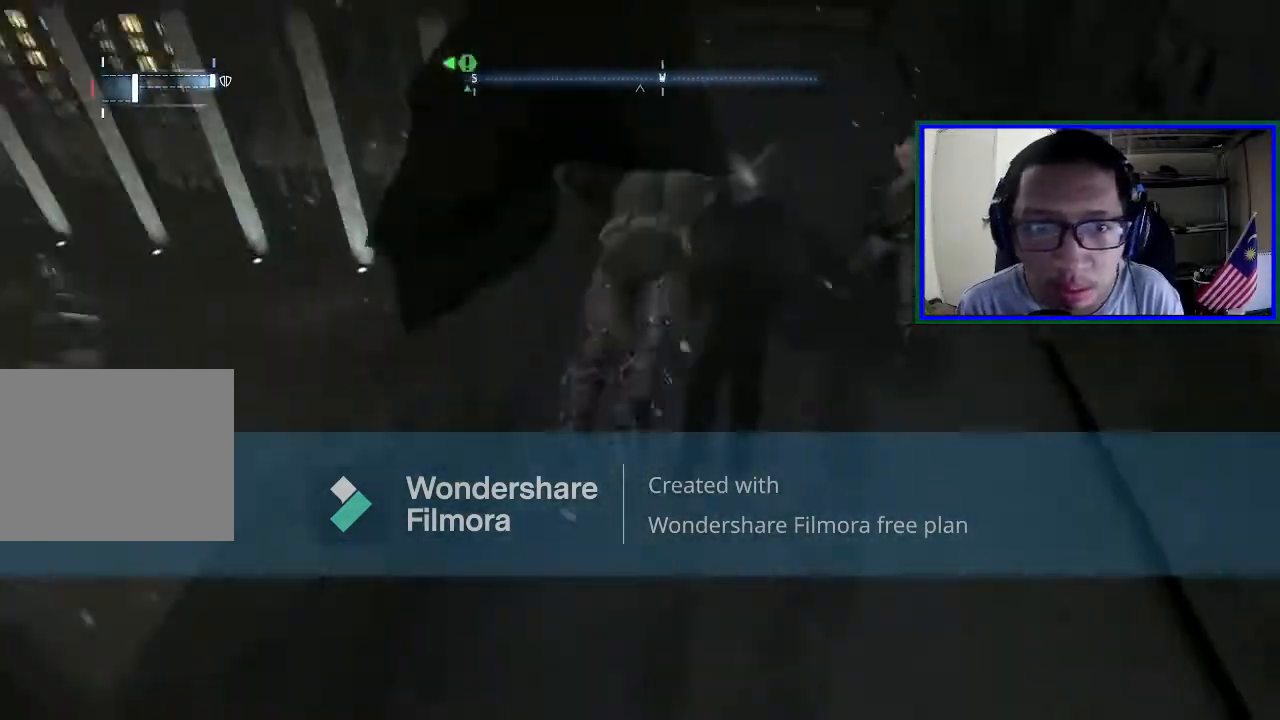
{"buttons": [], "left_stick": "right", "right_stick": "center", "events": [[67, "A", "up"], [300, "X", "down"], [300, "left_stick", "right"], [467, "X", "up"]]}